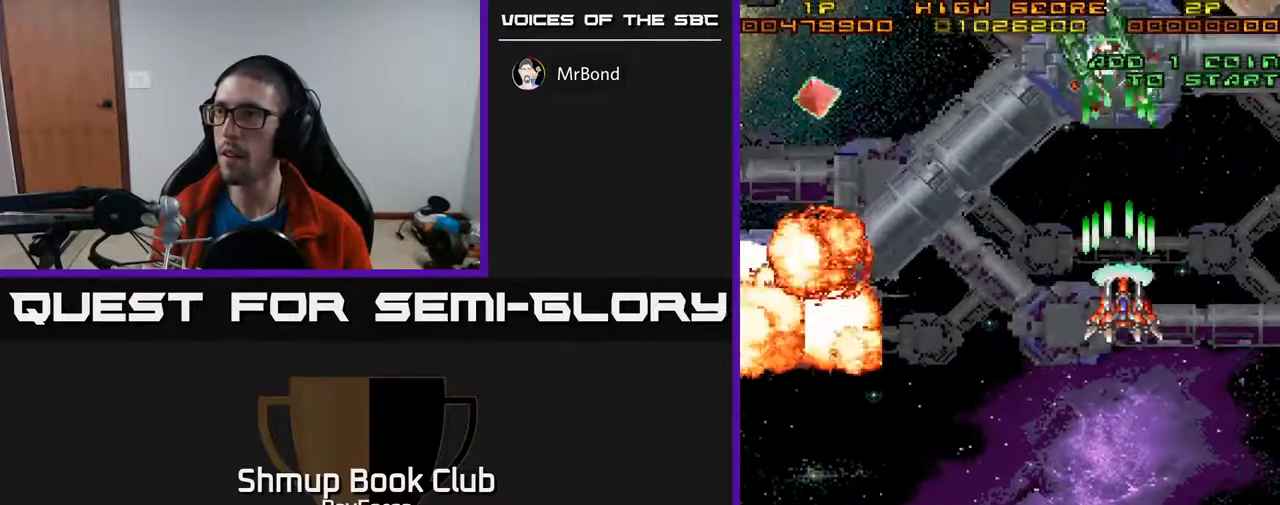
Gameplay with a controller (Xbox layout); each line is a JSON object with the inputs held at the frame after it. "events" lists button and stick changes between this image and that frame as [ms after this image, input, new state], when the widget could be followed in between. Not read: left_stick.
{"buttons": ["A", "DPAD_UP"], "right_stick": "center", "events": [[100, "DPAD_RIGHT", "up"], [200, "DPAD_DOWN", "up"], [217, "DPAD_LEFT", "down"], [250, "DPAD_UP", "down"], [450, "DPAD_LEFT", "up"]]}
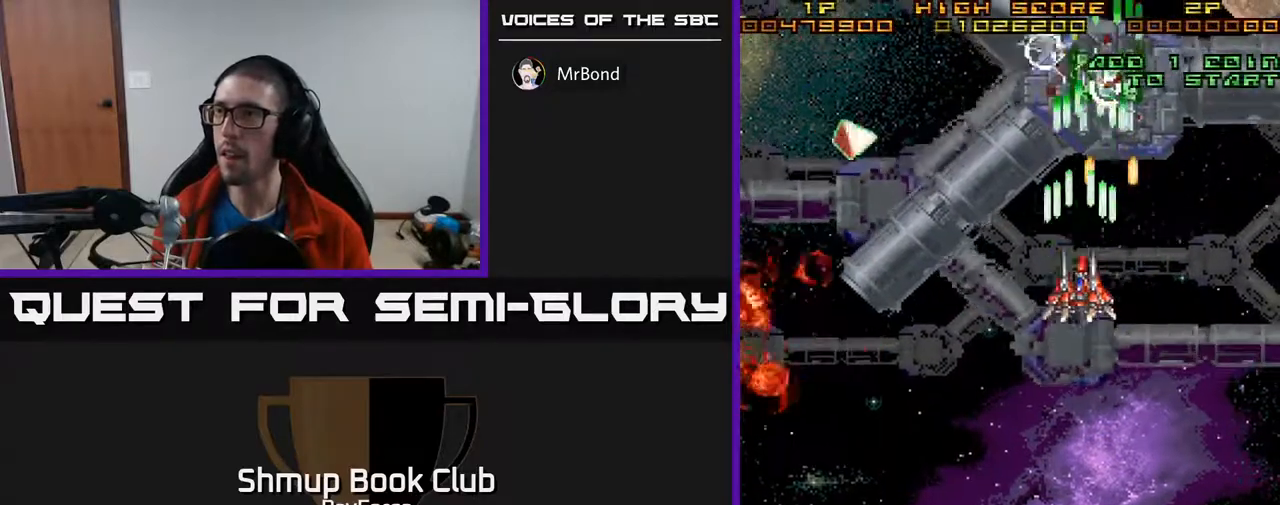
{"buttons": ["A", "DPAD_DOWN", "DPAD_RIGHT"], "right_stick": "center", "events": [[100, "DPAD_RIGHT", "down"], [133, "DPAD_UP", "up"], [183, "DPAD_DOWN", "down"], [333, "X", "down"], [500, "X", "up"]]}
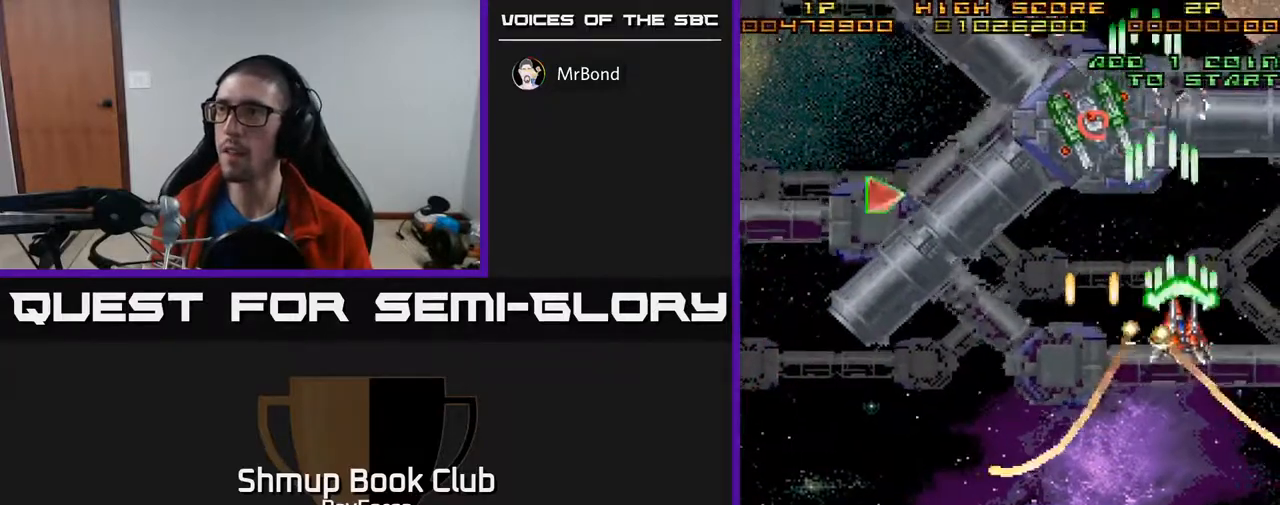
{"buttons": ["A", "DPAD_DOWN", "DPAD_LEFT"], "right_stick": "center", "events": [[83, "DPAD_DOWN", "up"], [167, "DPAD_RIGHT", "up"], [183, "DPAD_UP", "down"], [217, "DPAD_LEFT", "down"], [283, "DPAD_UP", "up"], [467, "DPAD_DOWN", "down"]]}
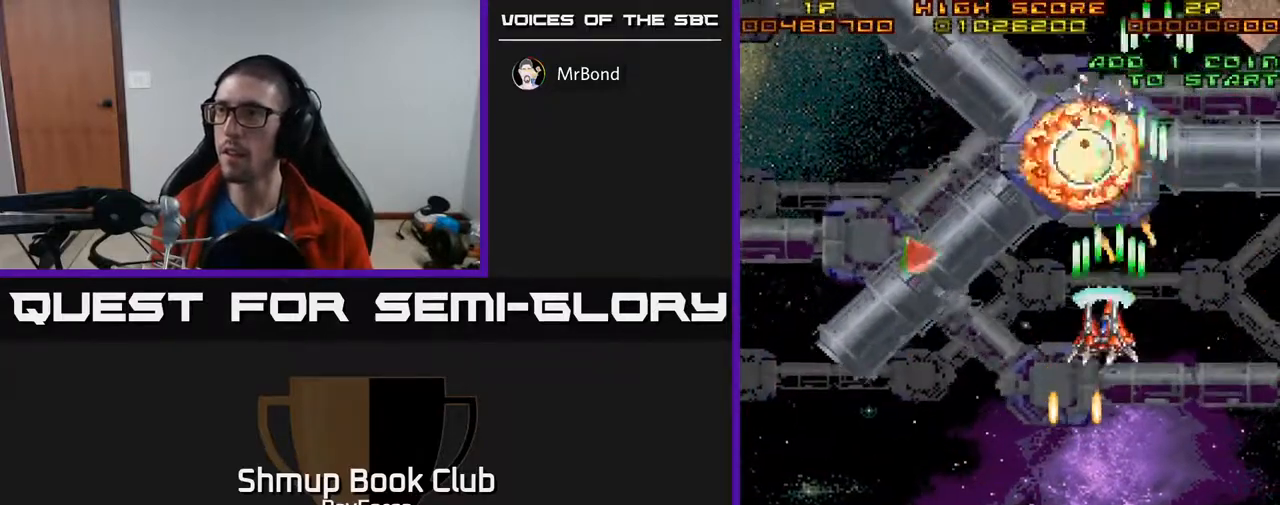
{"buttons": ["A", "DPAD_UP"], "right_stick": "center", "events": [[217, "DPAD_DOWN", "up"], [450, "DPAD_UP", "down"], [500, "DPAD_LEFT", "up"]]}
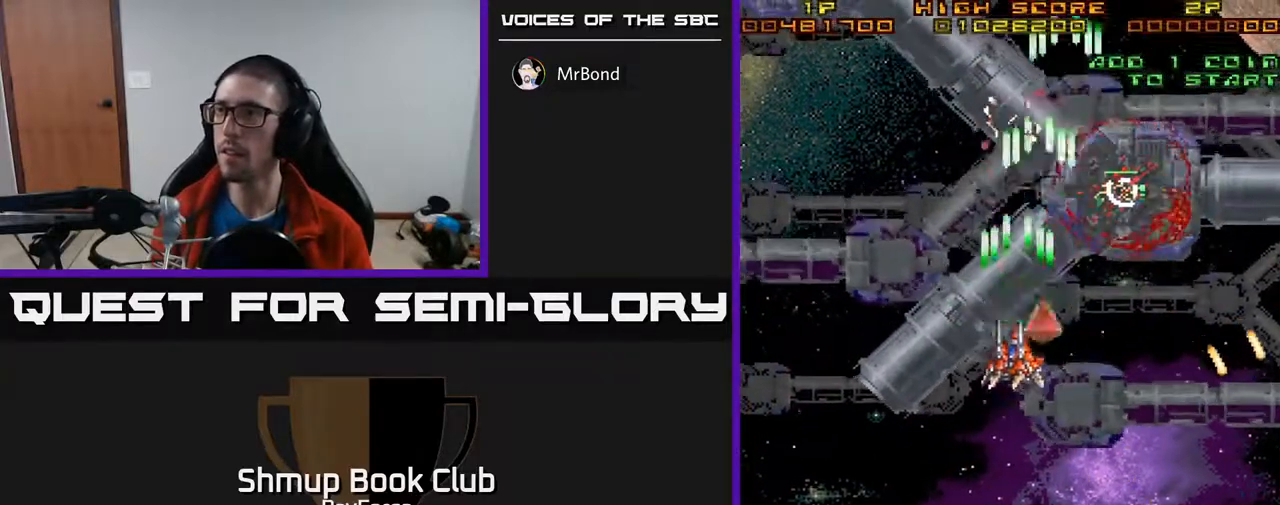
{"buttons": ["A", "DPAD_LEFT"], "right_stick": "center", "events": [[50, "DPAD_RIGHT", "down"], [100, "DPAD_UP", "up"], [250, "DPAD_DOWN", "down"], [283, "DPAD_RIGHT", "up"], [367, "DPAD_LEFT", "down"], [433, "DPAD_DOWN", "up"]]}
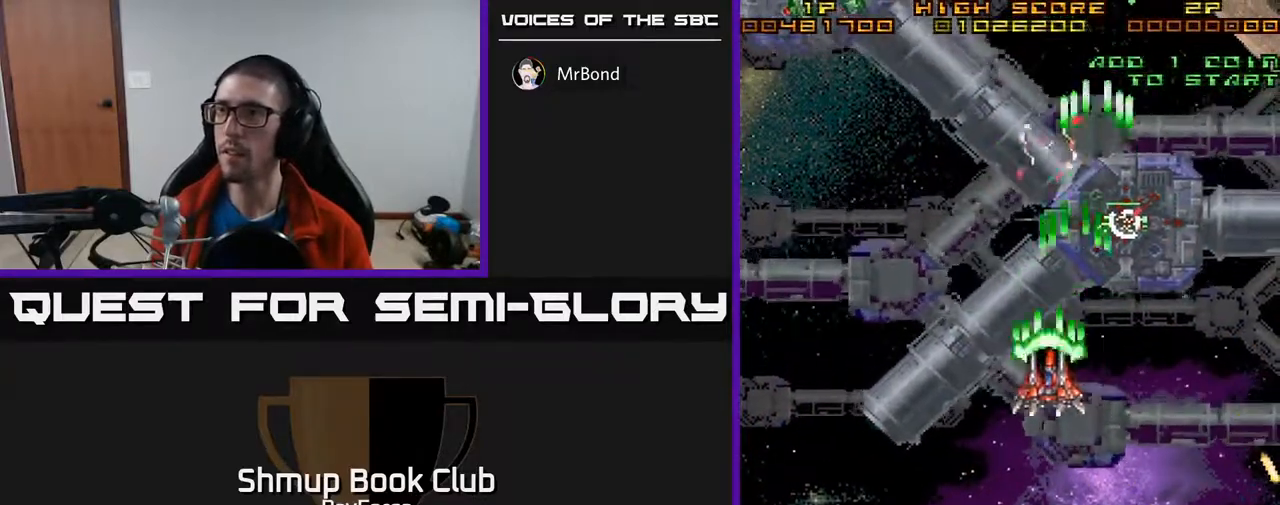
{"buttons": ["A", "DPAD_UP", "DPAD_LEFT"], "right_stick": "center", "events": [[167, "DPAD_UP", "down"]]}
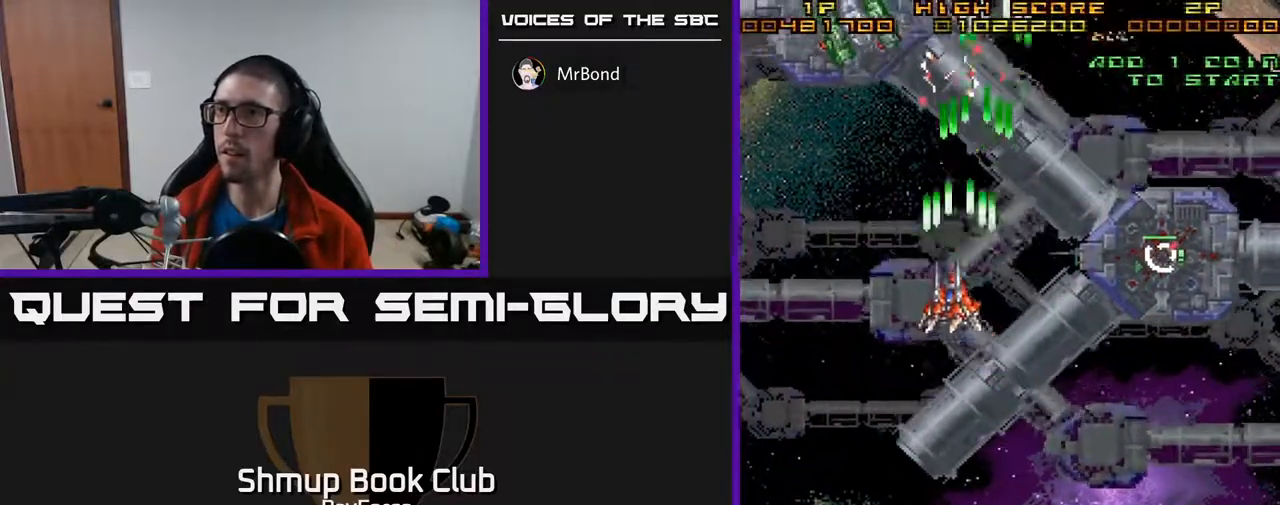
{"buttons": ["A", "DPAD_RIGHT"], "right_stick": "center", "events": [[317, "DPAD_LEFT", "up"], [367, "DPAD_RIGHT", "down"], [433, "DPAD_UP", "up"]]}
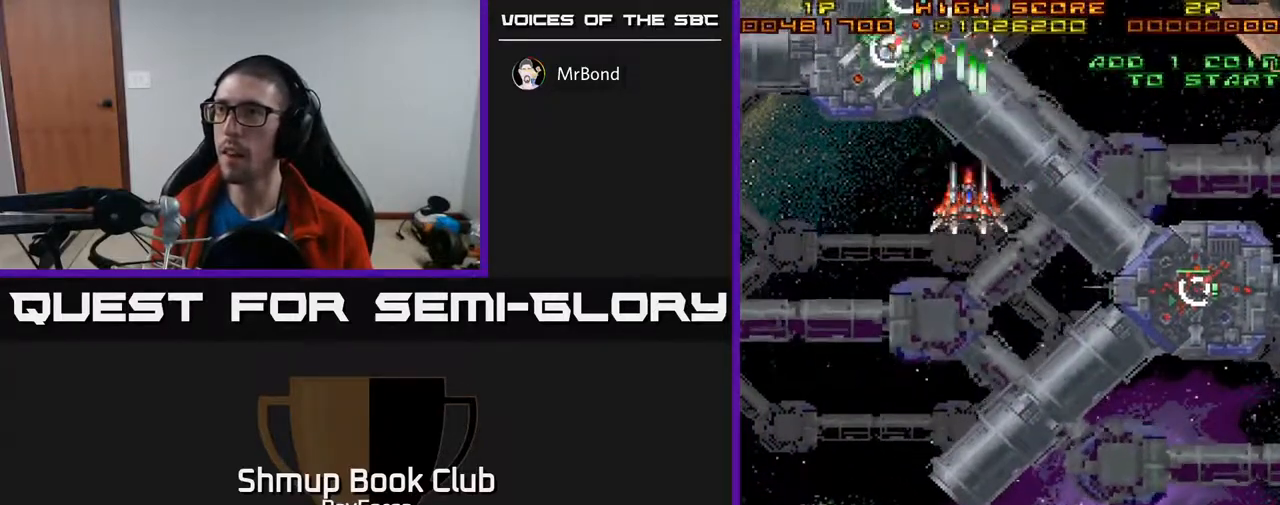
{"buttons": ["A", "DPAD_DOWN"], "right_stick": "center", "events": [[100, "DPAD_RIGHT", "up"], [133, "DPAD_LEFT", "down"], [350, "X", "down"], [383, "DPAD_DOWN", "down"], [417, "DPAD_LEFT", "up"], [500, "X", "up"]]}
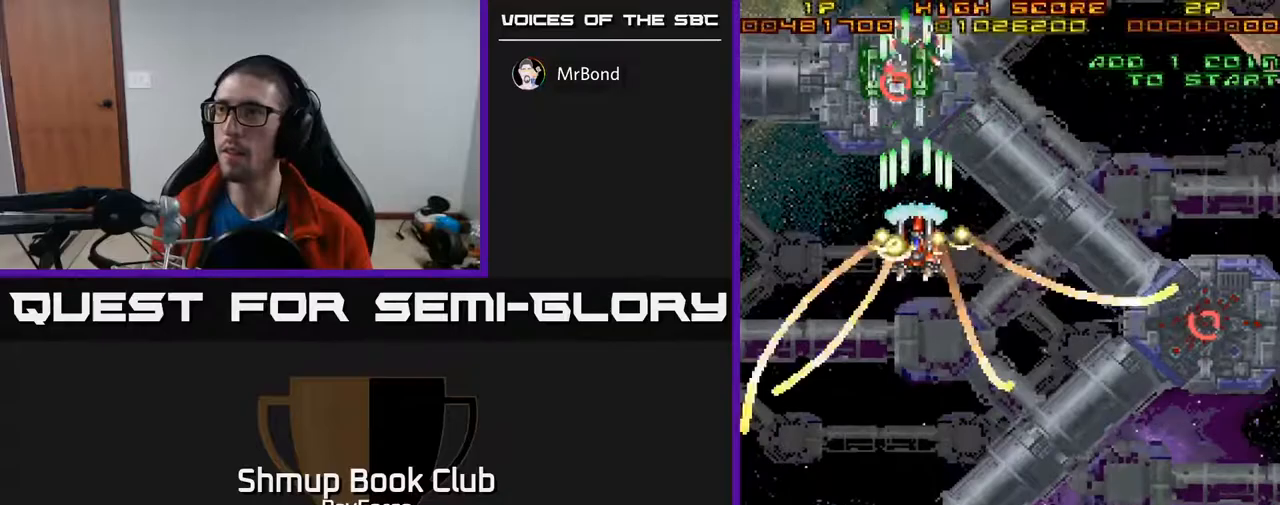
{"buttons": ["A", "DPAD_DOWN", "DPAD_RIGHT"], "right_stick": "center", "events": [[367, "A", "up"], [467, "A", "down"], [467, "DPAD_RIGHT", "down"]]}
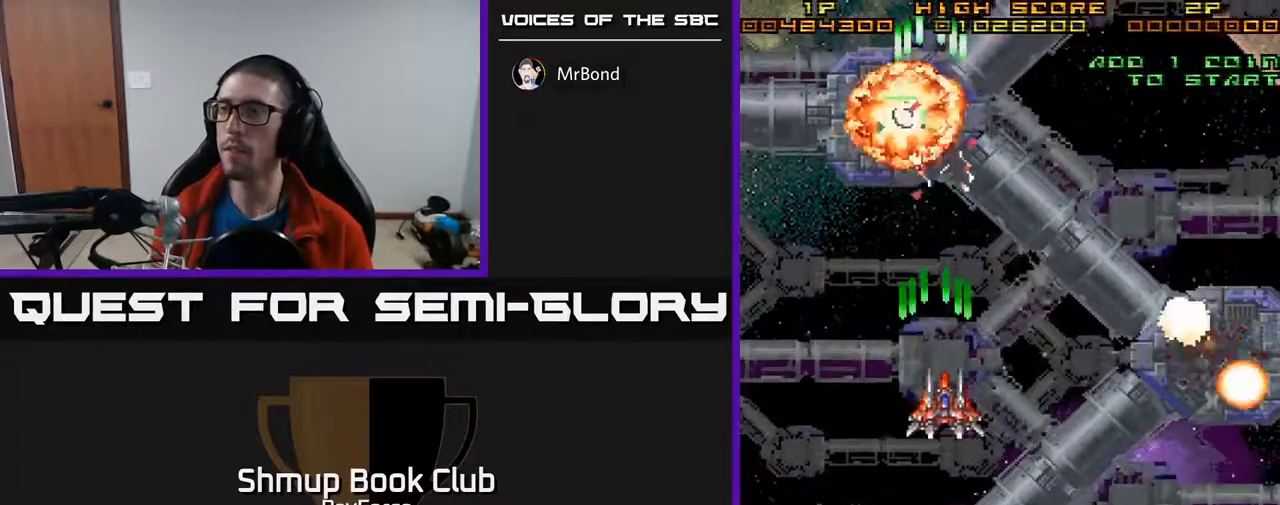
{"buttons": ["A", "DPAD_DOWN", "DPAD_RIGHT"], "right_stick": "center", "events": []}
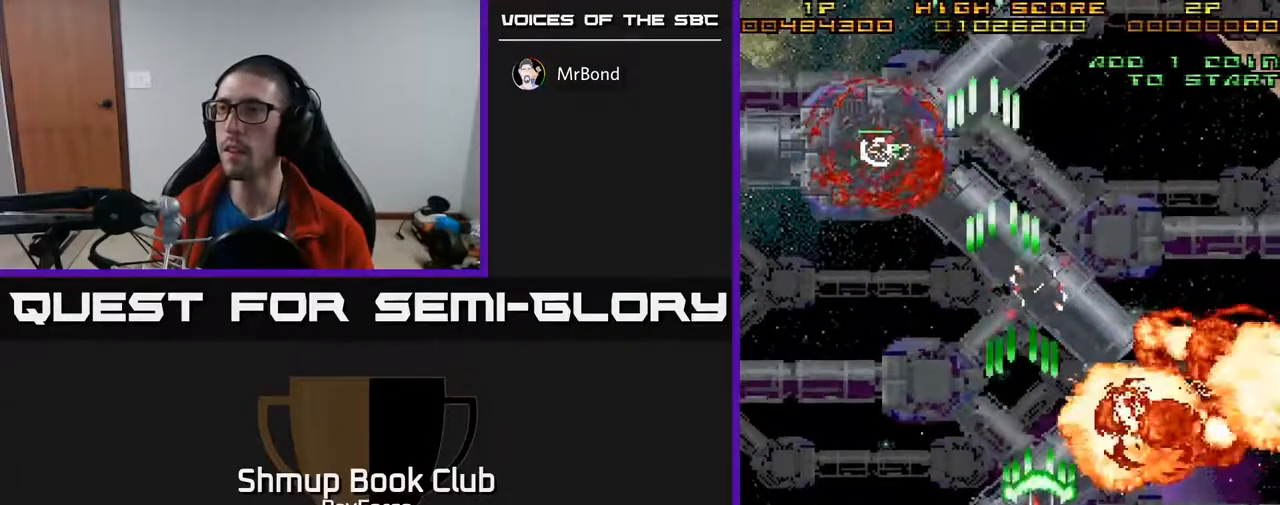
{"buttons": ["A", "DPAD_UP", "DPAD_LEFT"], "right_stick": "center", "events": [[200, "DPAD_DOWN", "up"], [233, "DPAD_RIGHT", "up"], [283, "DPAD_LEFT", "down"], [483, "DPAD_UP", "down"]]}
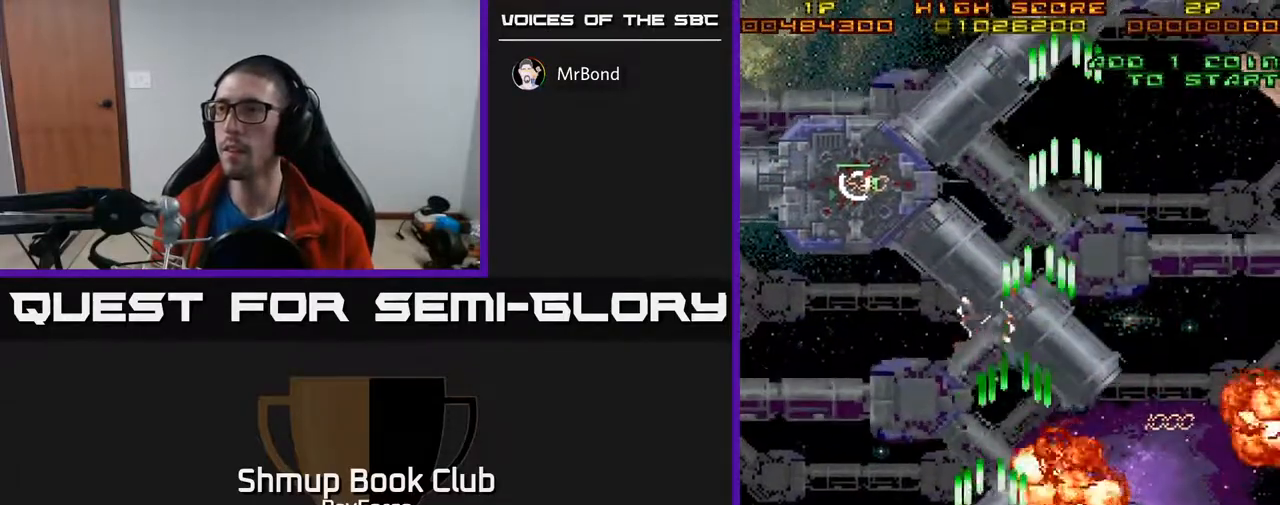
{"buttons": ["A", "DPAD_UP", "DPAD_RIGHT"], "right_stick": "center", "events": [[383, "DPAD_LEFT", "up"], [433, "DPAD_RIGHT", "down"]]}
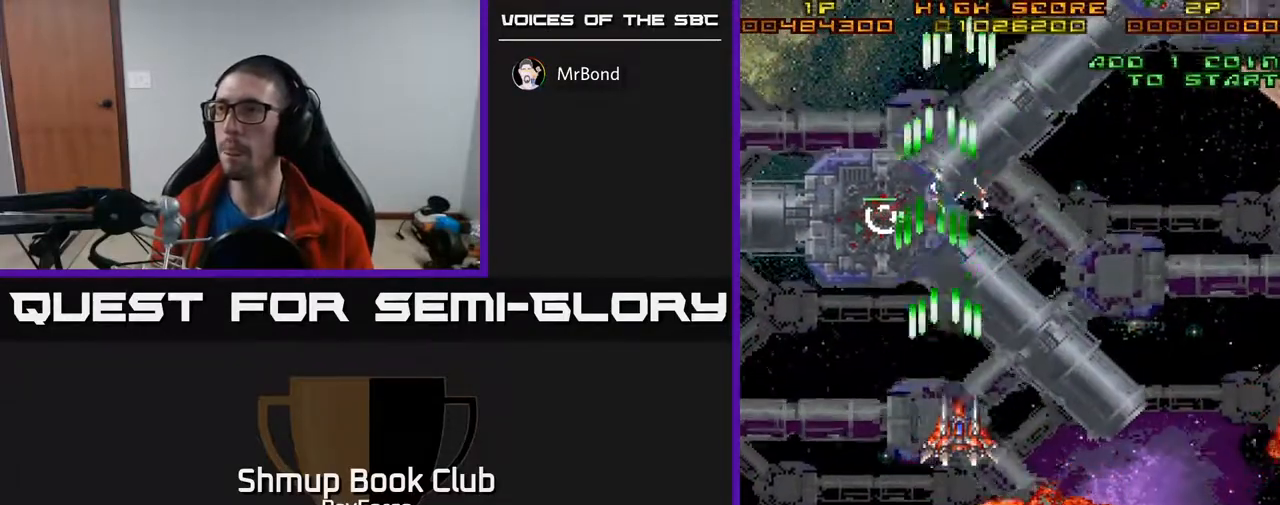
{"buttons": ["A", "DPAD_UP", "DPAD_RIGHT"], "right_stick": "center", "events": []}
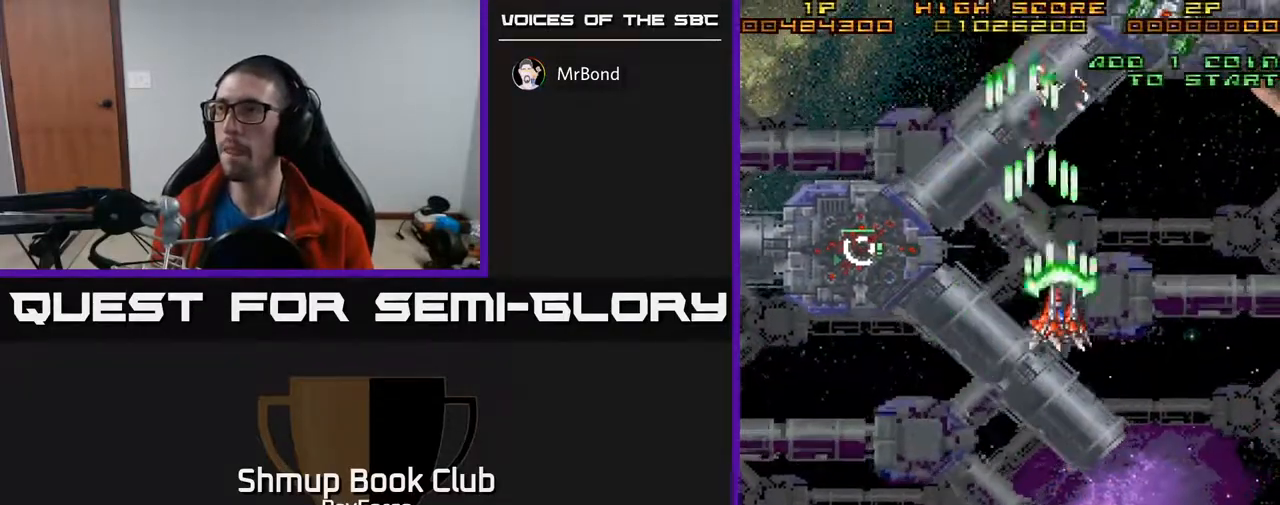
{"buttons": ["A", "DPAD_UP", "DPAD_LEFT"], "right_stick": "center", "events": [[433, "DPAD_RIGHT", "up"], [467, "DPAD_LEFT", "down"]]}
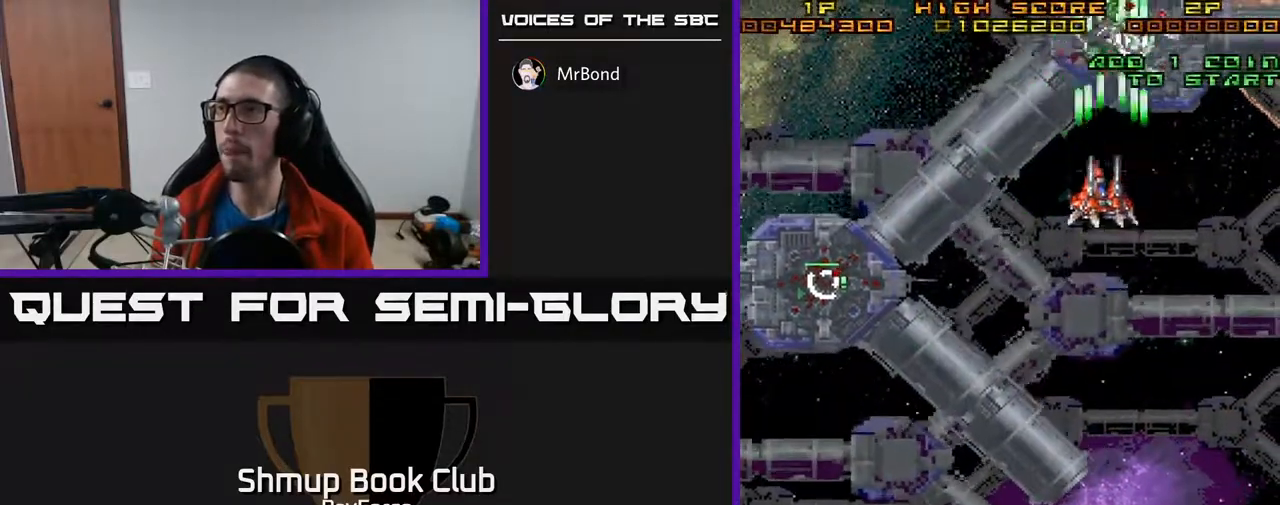
{"buttons": ["A", "DPAD_DOWN", "DPAD_RIGHT"], "right_stick": "center", "events": [[67, "DPAD_UP", "up"], [267, "DPAD_LEFT", "up"], [283, "DPAD_RIGHT", "down"], [317, "X", "down"], [367, "DPAD_DOWN", "down"], [467, "X", "up"]]}
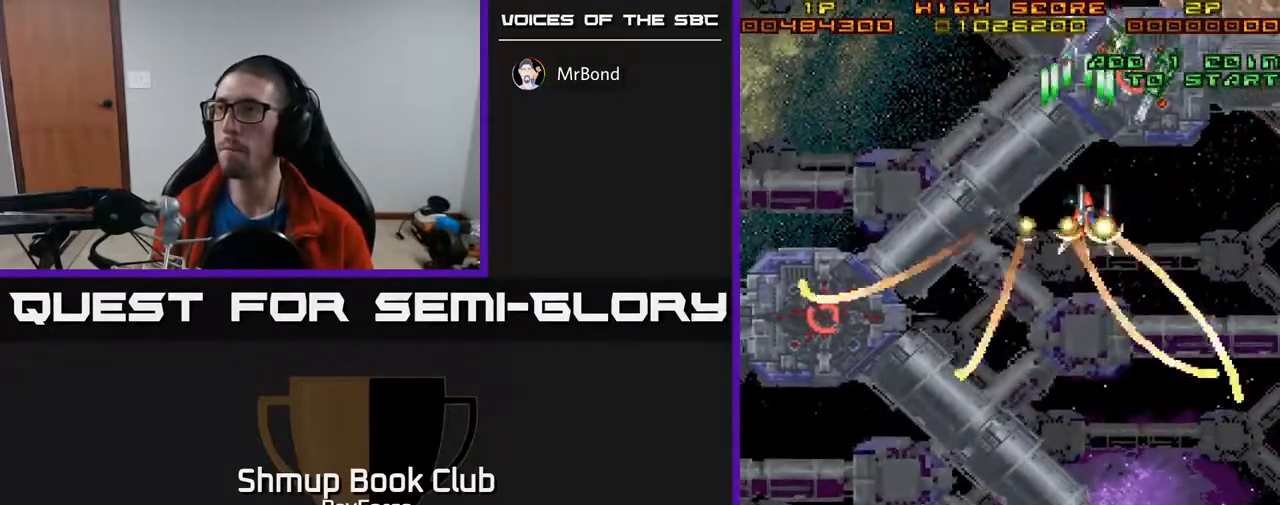
{"buttons": ["A", "DPAD_DOWN"], "right_stick": "center", "events": [[50, "DPAD_RIGHT", "up"]]}
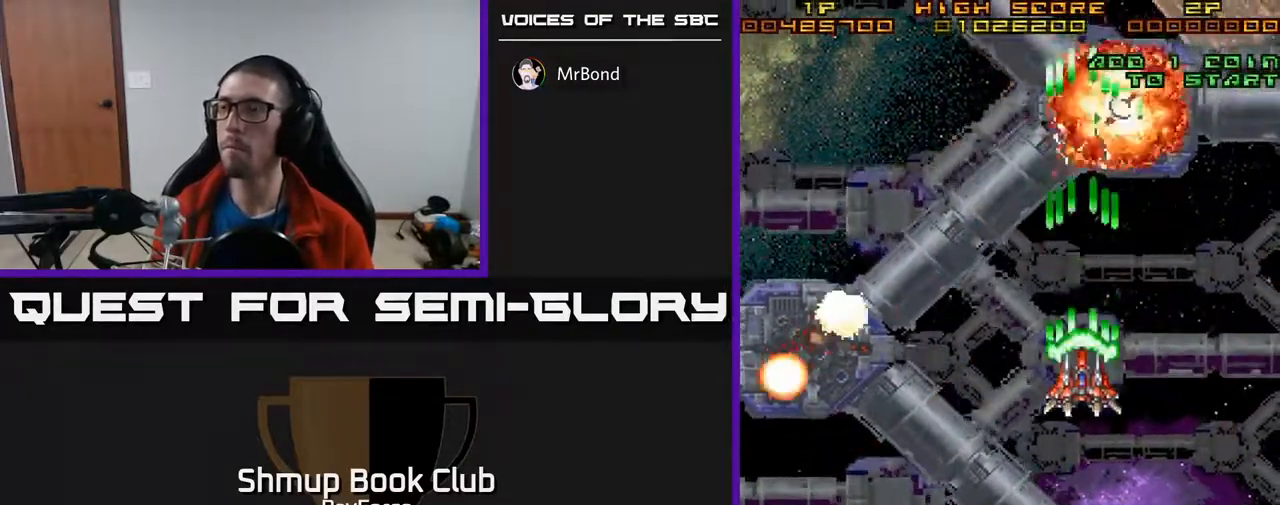
{"buttons": ["A", "DPAD_DOWN"], "right_stick": "center", "events": []}
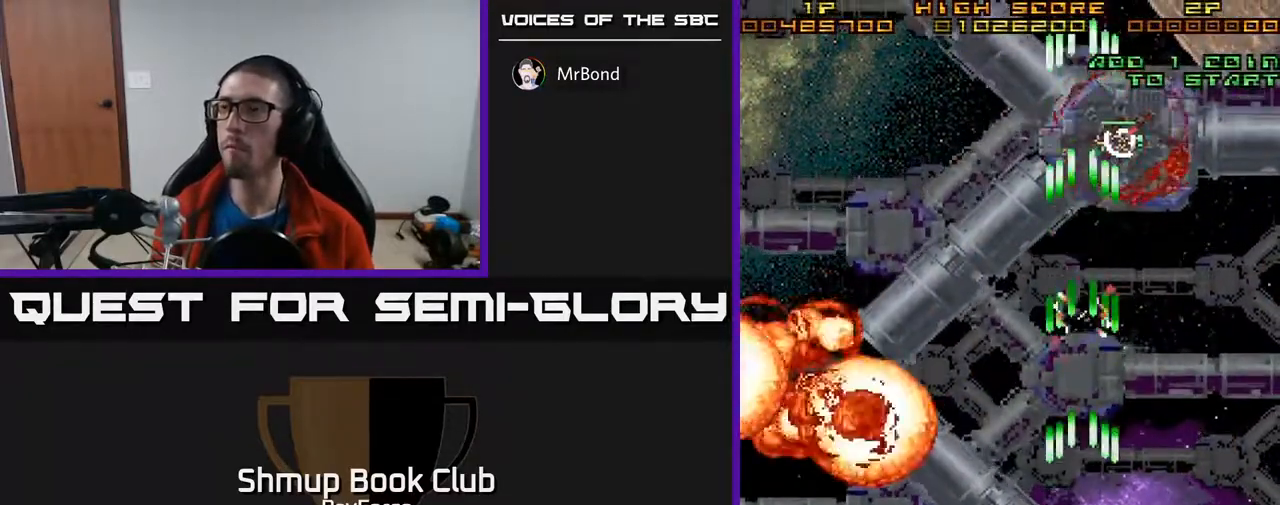
{"buttons": ["A", "DPAD_UP"], "right_stick": "center", "events": [[83, "DPAD_RIGHT", "down"], [133, "DPAD_DOWN", "up"], [233, "DPAD_RIGHT", "up"], [233, "DPAD_UP", "down"]]}
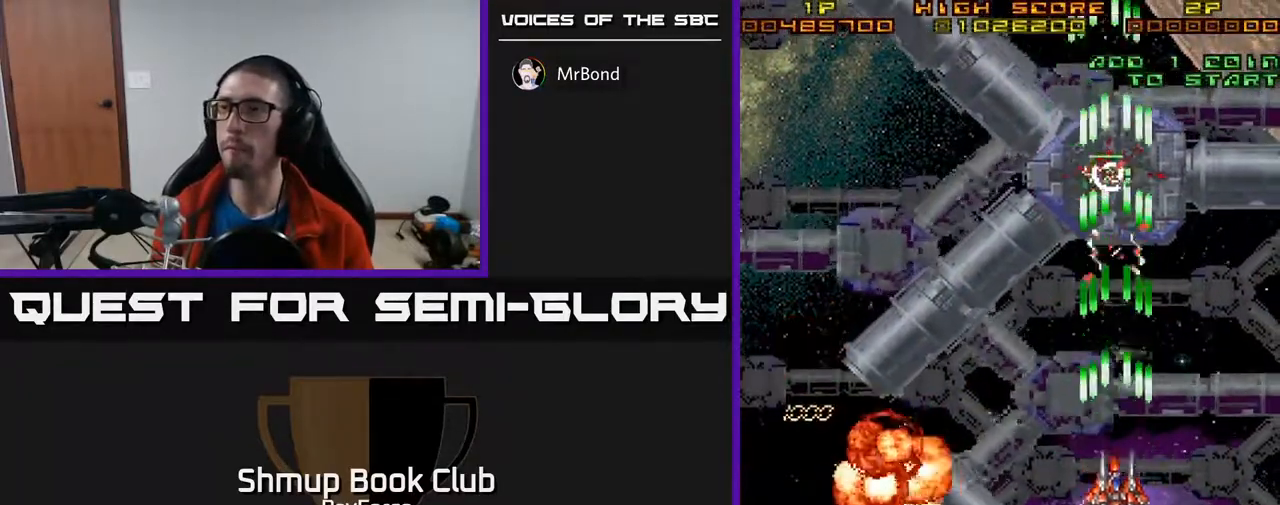
{"buttons": ["A", "DPAD_UP", "DPAD_LEFT"], "right_stick": "center", "events": [[267, "DPAD_LEFT", "down"]]}
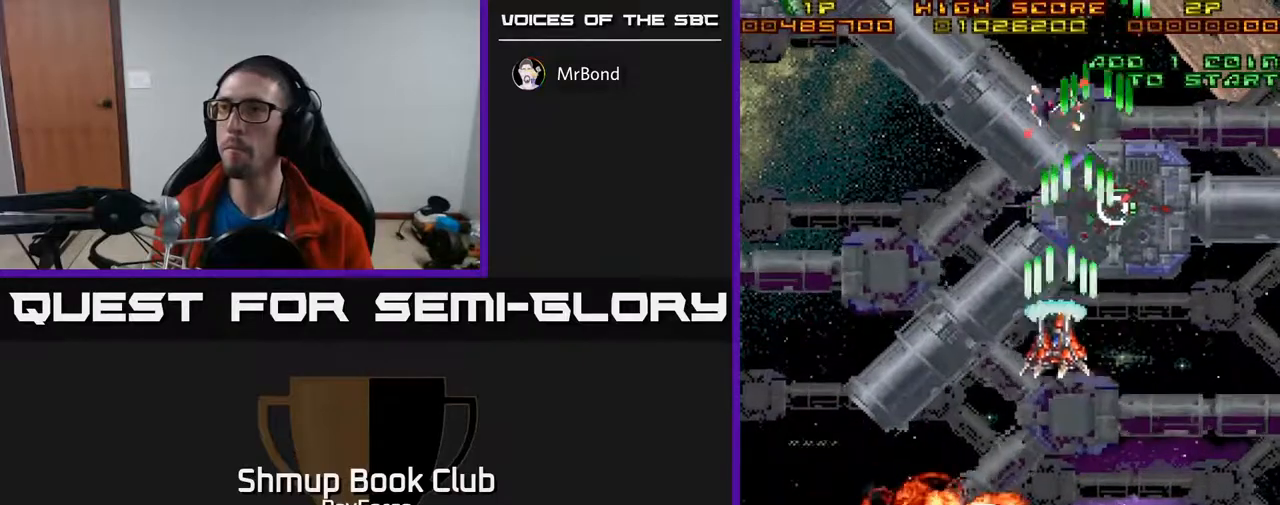
{"buttons": ["A", "DPAD_LEFT"], "right_stick": "center", "events": [[417, "DPAD_UP", "up"]]}
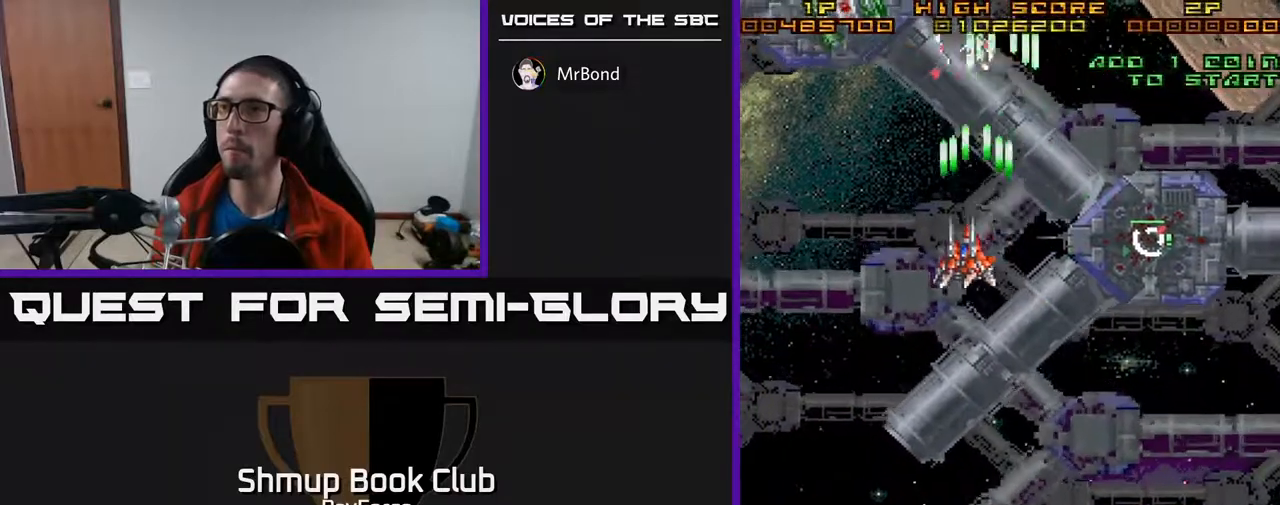
{"buttons": ["A", "DPAD_UP"], "right_stick": "center", "events": [[250, "DPAD_UP", "down"], [483, "DPAD_LEFT", "up"]]}
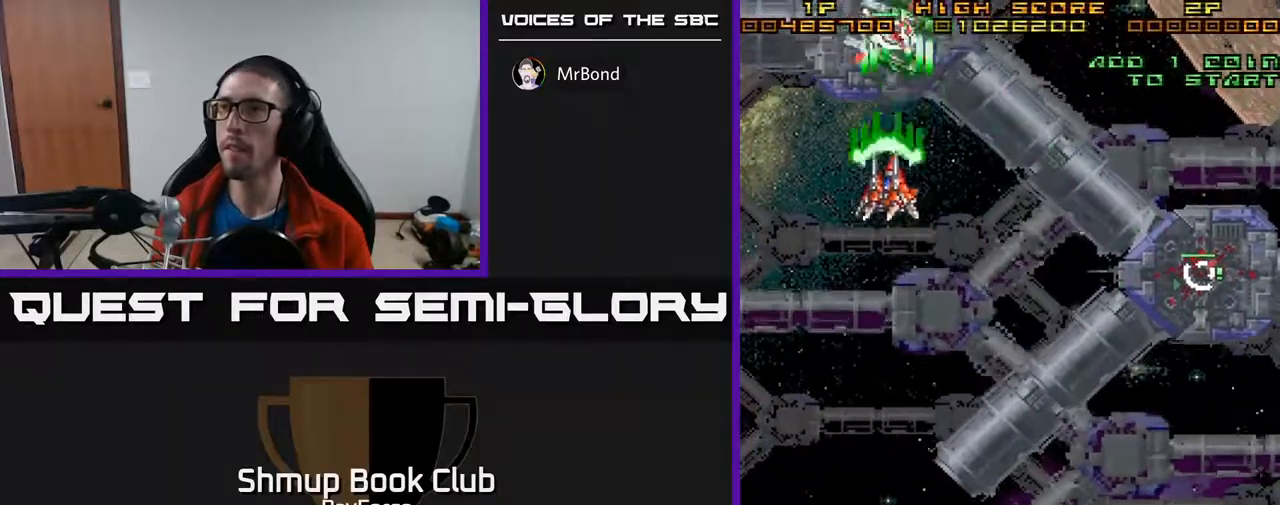
{"buttons": ["A", "DPAD_DOWN"], "right_stick": "center", "events": [[33, "DPAD_RIGHT", "down"], [83, "DPAD_UP", "up"], [83, "X", "down"], [250, "DPAD_DOWN", "down"], [267, "X", "up"], [350, "DPAD_RIGHT", "up"]]}
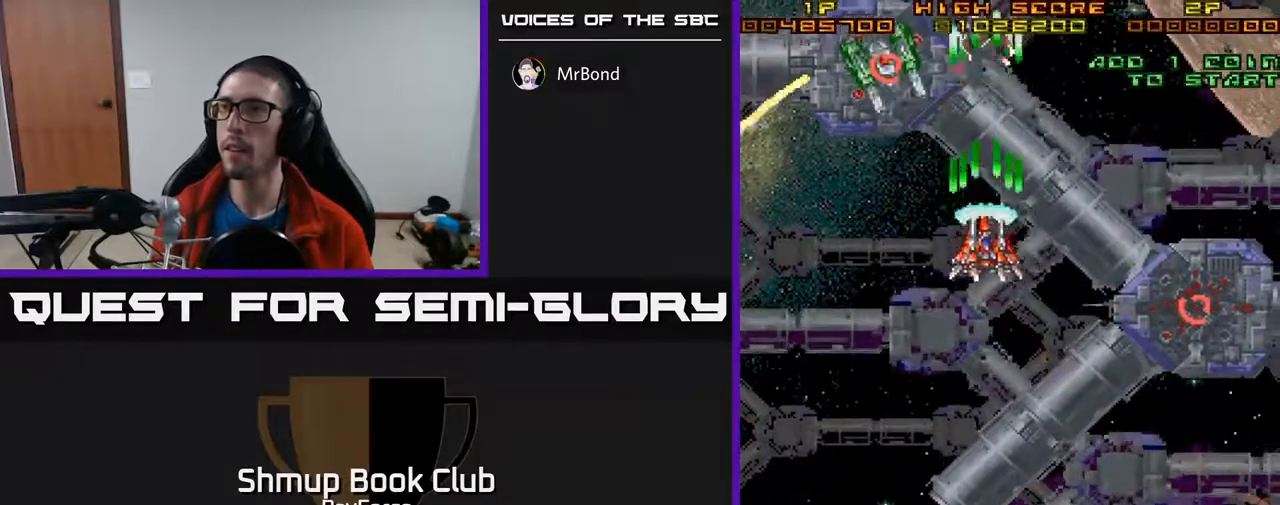
{"buttons": ["A", "DPAD_DOWN"], "right_stick": "center", "events": []}
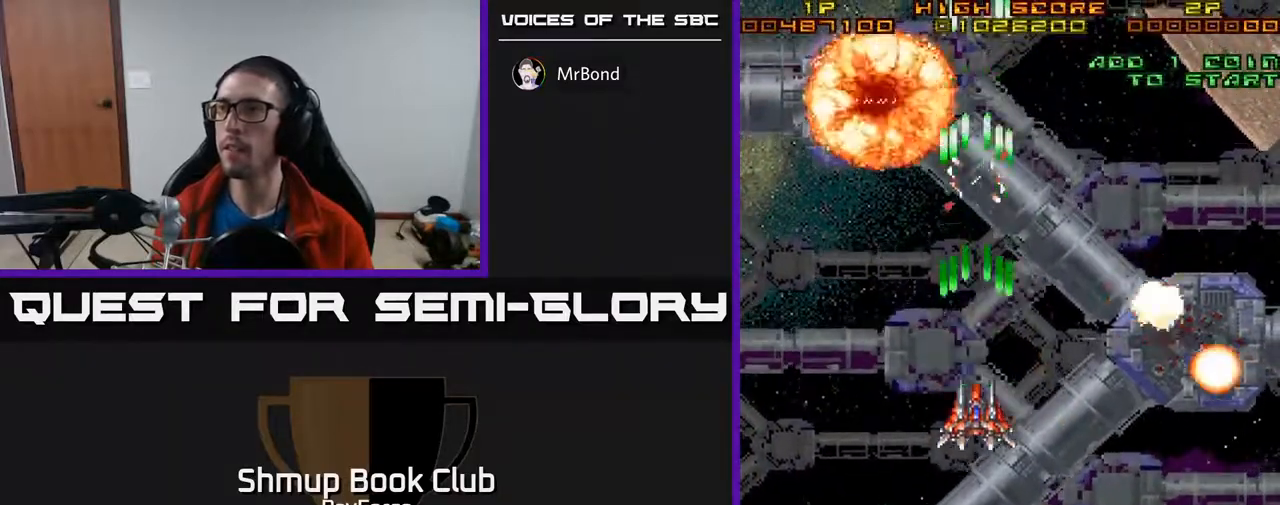
{"buttons": ["A"], "right_stick": "center", "events": [[333, "DPAD_RIGHT", "down"], [467, "DPAD_RIGHT", "up"], [500, "DPAD_DOWN", "up"]]}
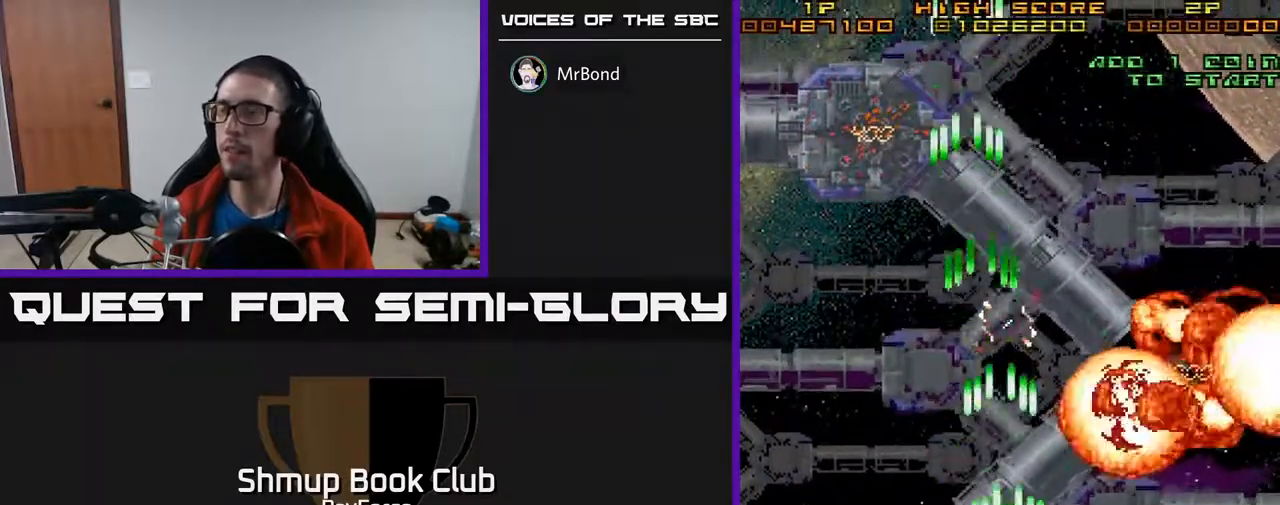
{"buttons": ["A", "DPAD_UP"], "right_stick": "center", "events": [[33, "DPAD_LEFT", "down"], [167, "DPAD_UP", "down"], [317, "DPAD_LEFT", "up"]]}
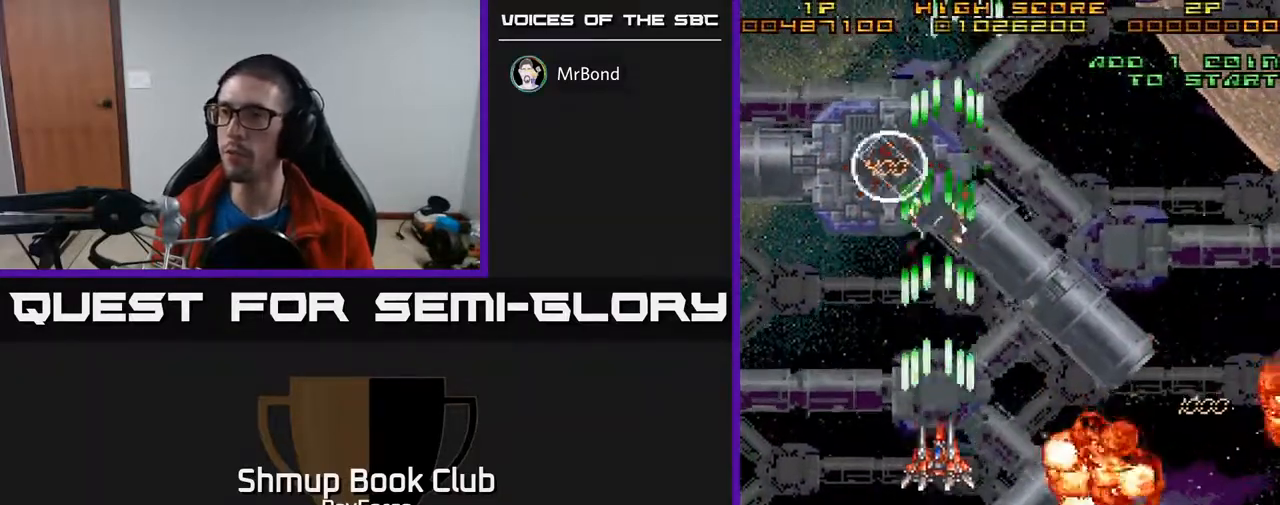
{"buttons": ["A", "DPAD_DOWN", "DPAD_RIGHT"], "right_stick": "center", "events": [[150, "DPAD_LEFT", "down"], [267, "DPAD_UP", "up"], [300, "X", "down"], [317, "DPAD_LEFT", "up"], [333, "DPAD_DOWN", "down"], [350, "DPAD_RIGHT", "down"], [450, "X", "up"]]}
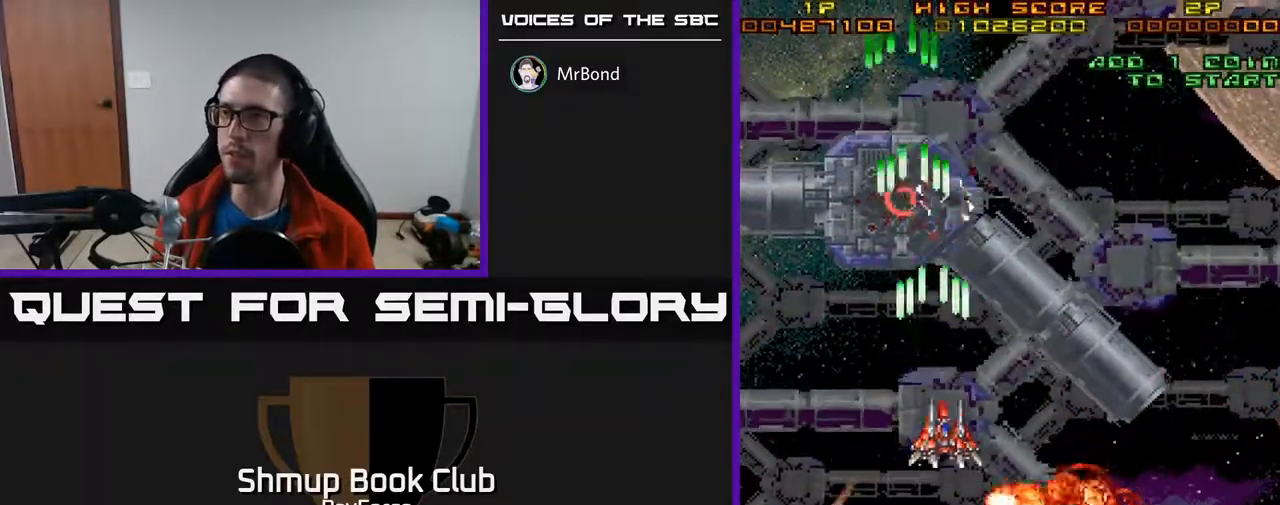
{"buttons": ["A", "DPAD_DOWN", "DPAD_RIGHT"], "right_stick": "center", "events": []}
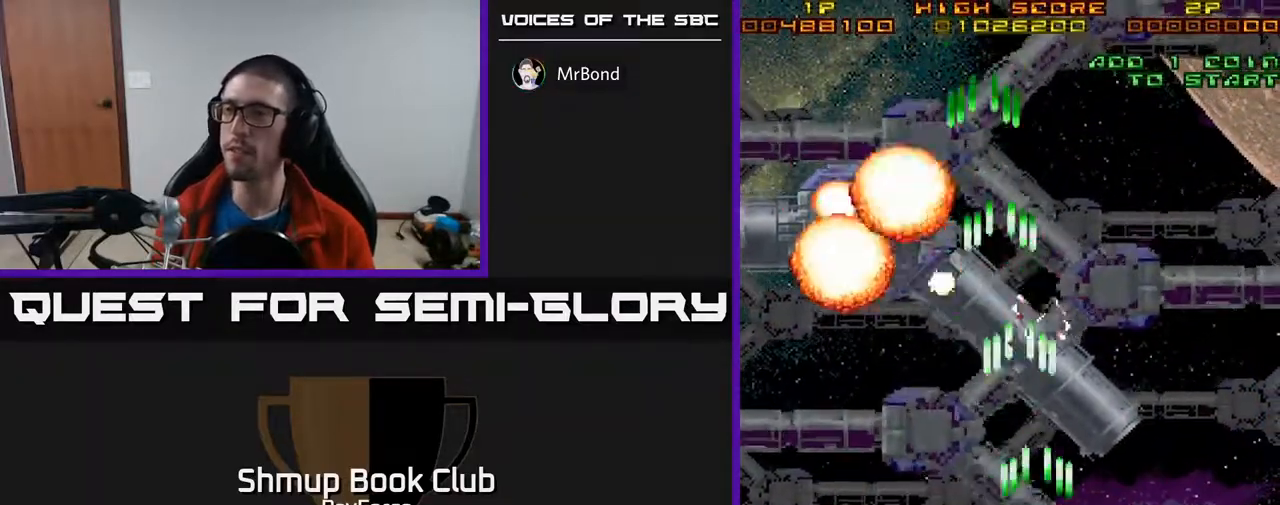
{"buttons": ["A"], "right_stick": "center", "events": [[117, "DPAD_RIGHT", "up"], [133, "DPAD_DOWN", "up"]]}
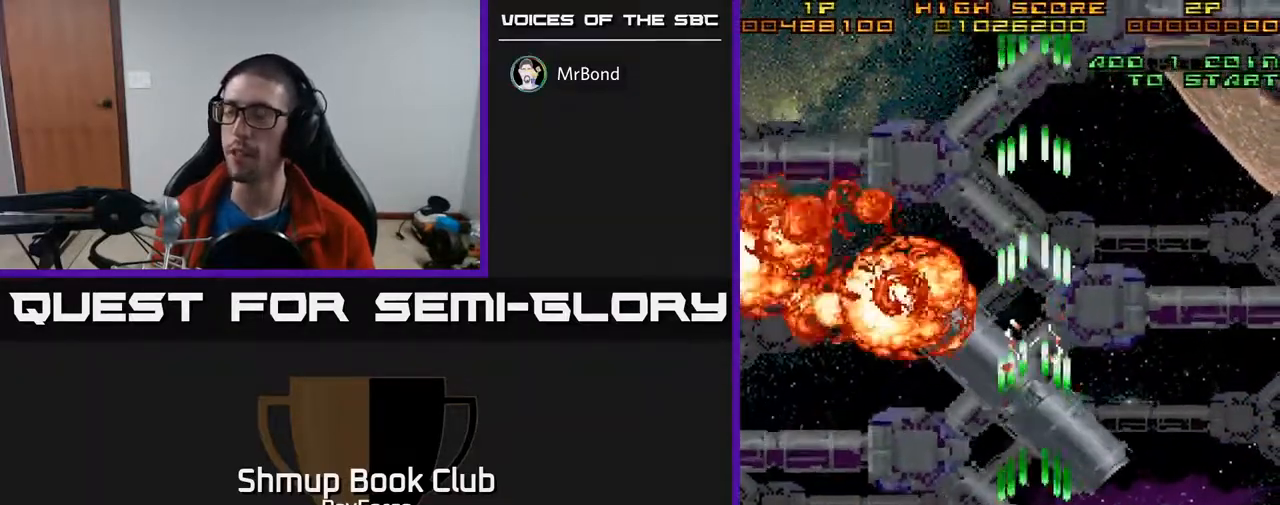
{"buttons": ["A"], "right_stick": "center", "events": []}
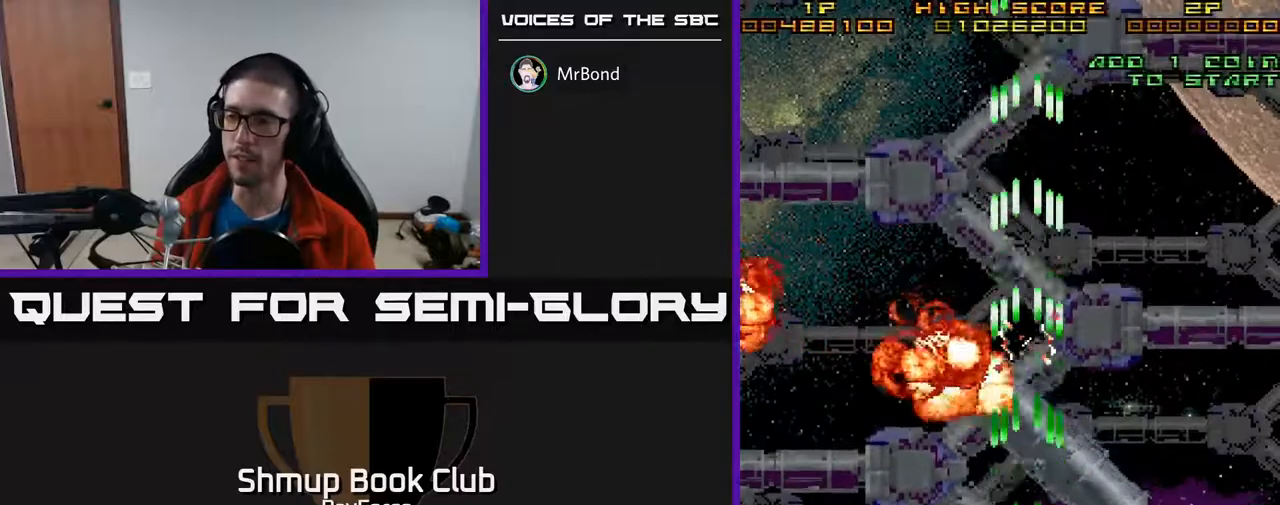
{"buttons": ["A"], "right_stick": "center", "events": []}
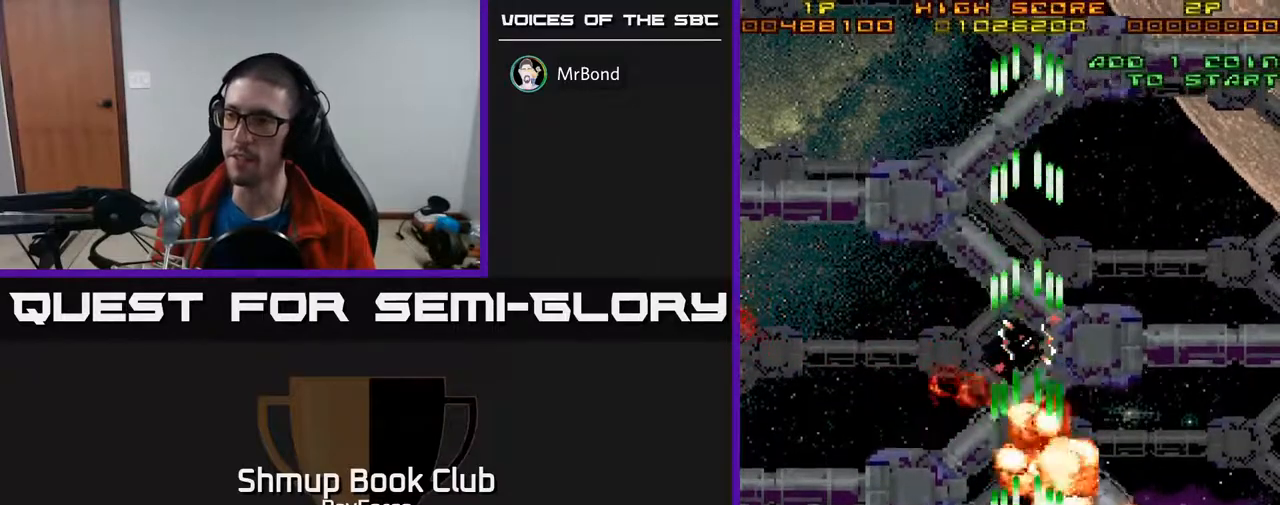
{"buttons": ["A"], "right_stick": "center", "events": []}